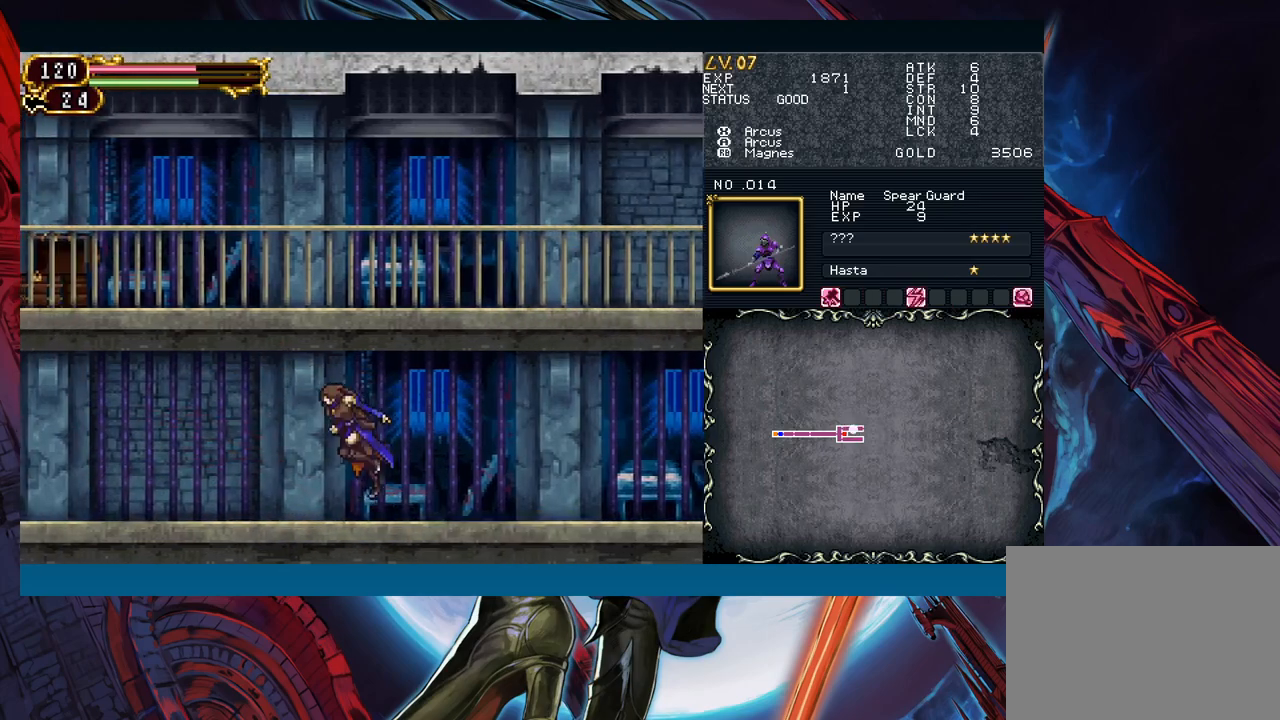
Gameplay with a controller (Xbox layout); each line is a JSON object with the inputs held at the frame after it. "events" lists button and stick changes between this image and that frame as [ms after this image, input, new state], when the widget could be followed in between. Not read: L2 R2.
{"buttons": [], "left_stick": "left", "right_stick": "center", "events": [[183, "left_stick", "right"], [300, "left_stick", "left"]]}
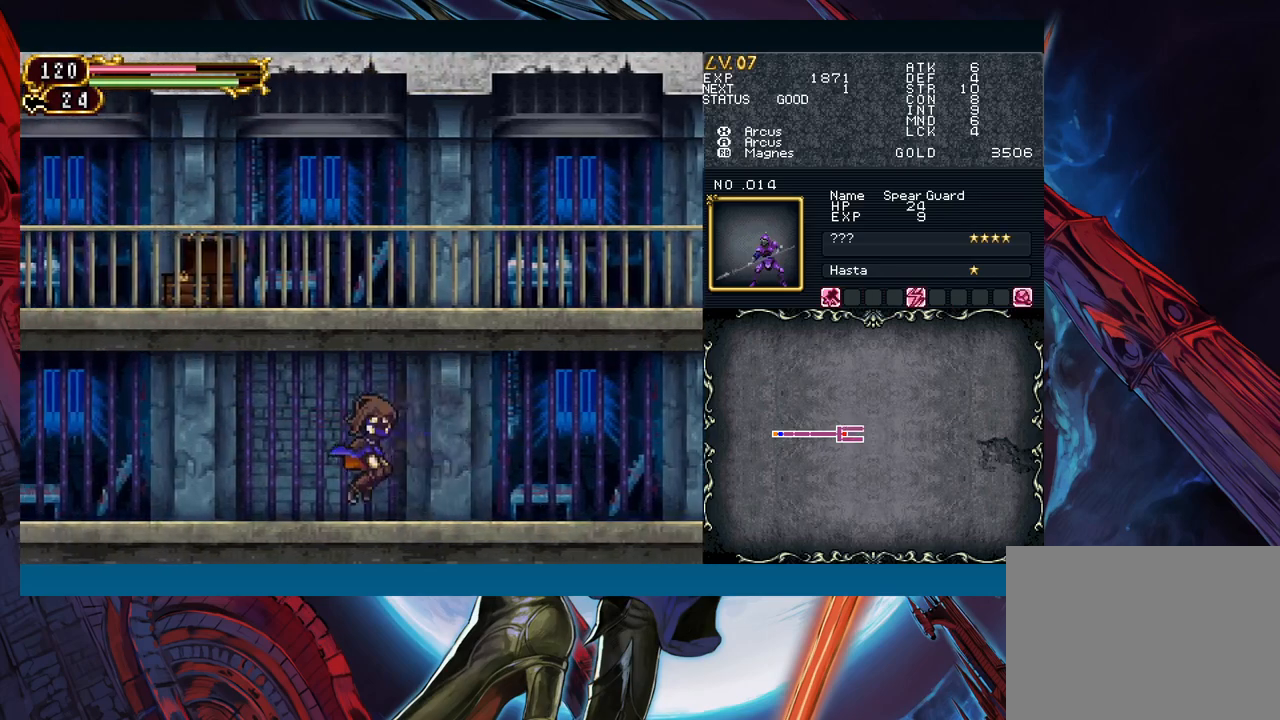
{"buttons": [], "left_stick": "left", "right_stick": "center", "events": [[100, "A", "down"], [133, "A", "up"], [383, "left_stick", "right"], [500, "left_stick", "left"]]}
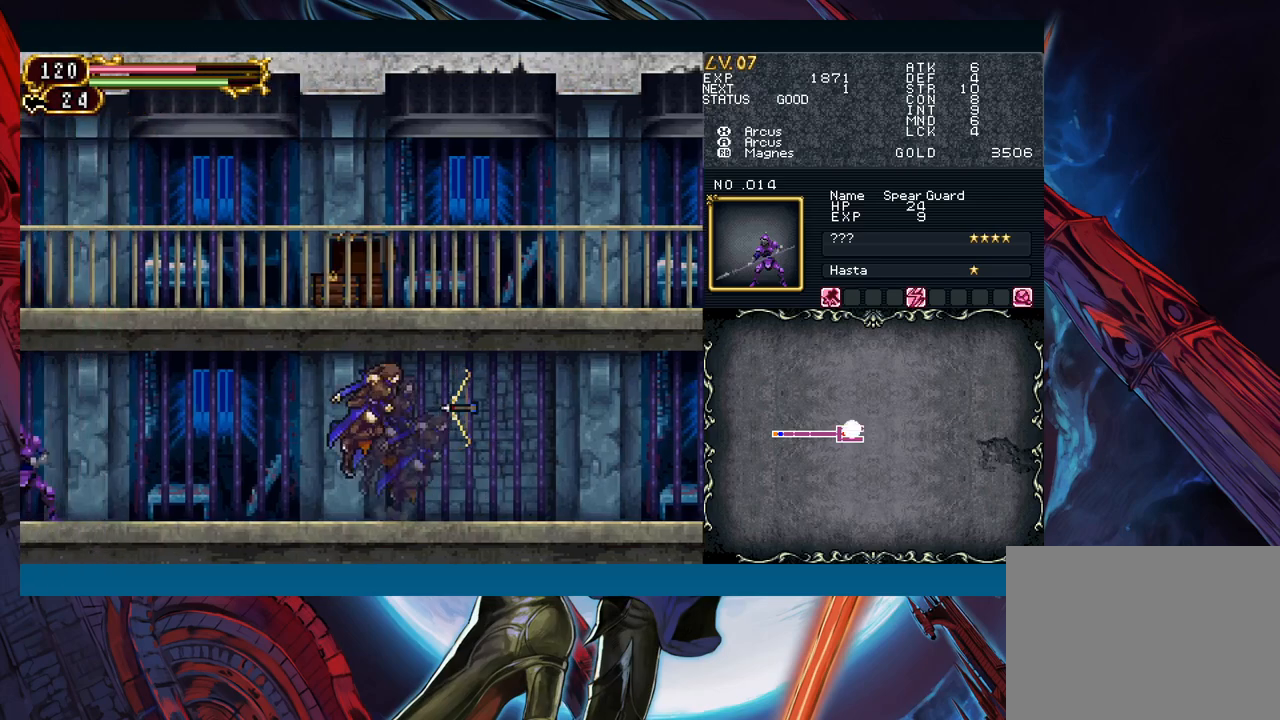
{"buttons": [], "left_stick": "left", "right_stick": "center", "events": [[200, "left_stick", "right"], [300, "left_stick", "left"]]}
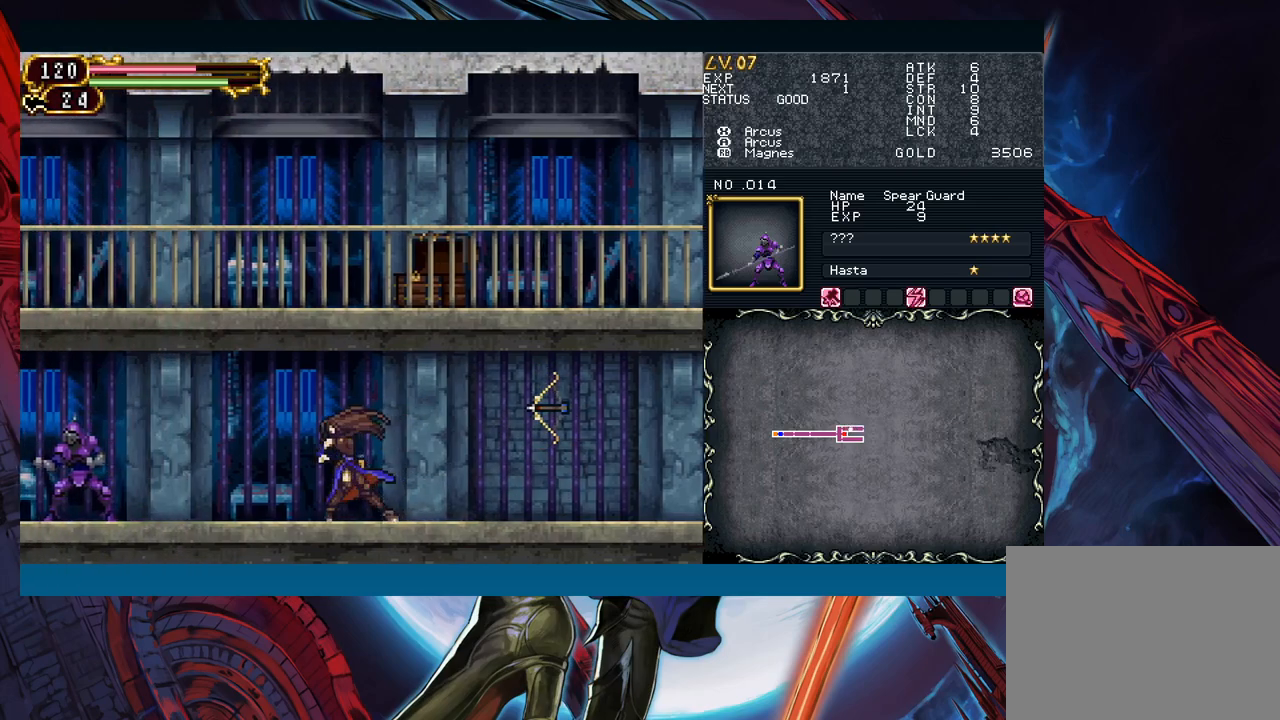
{"buttons": [], "left_stick": "left", "right_stick": "center", "events": []}
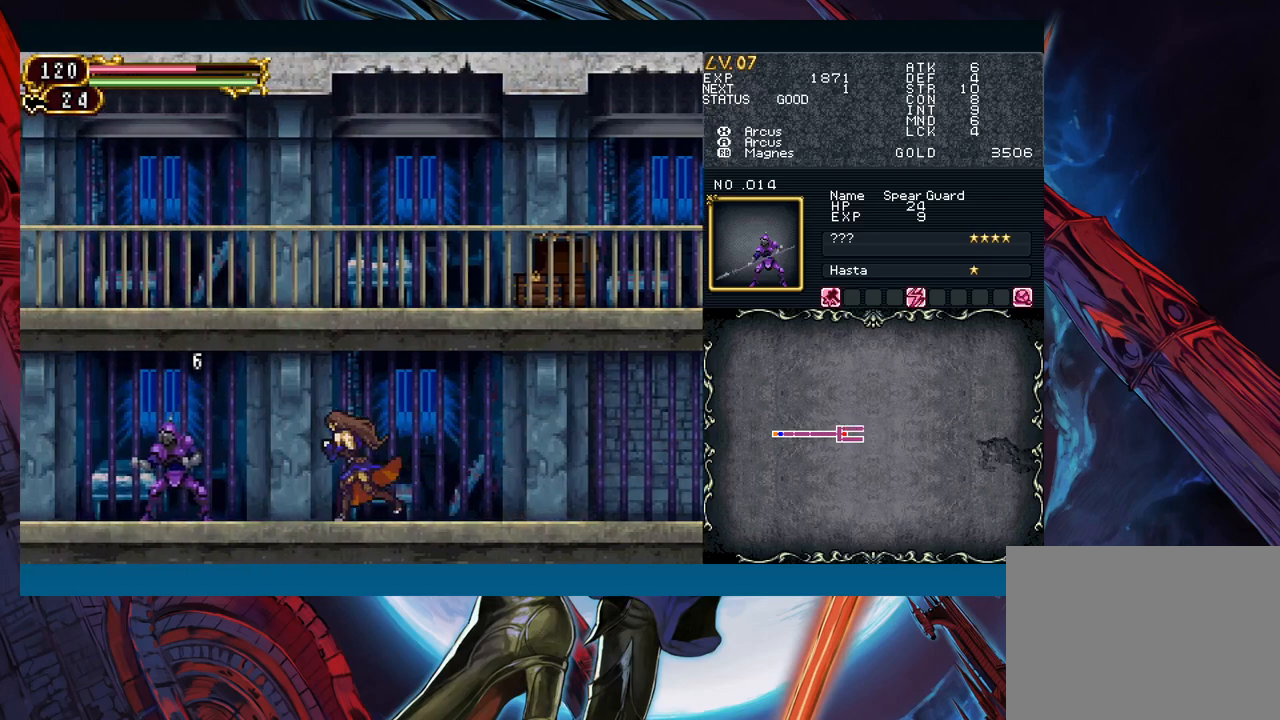
{"buttons": ["Y"], "left_stick": "center", "right_stick": "center"}
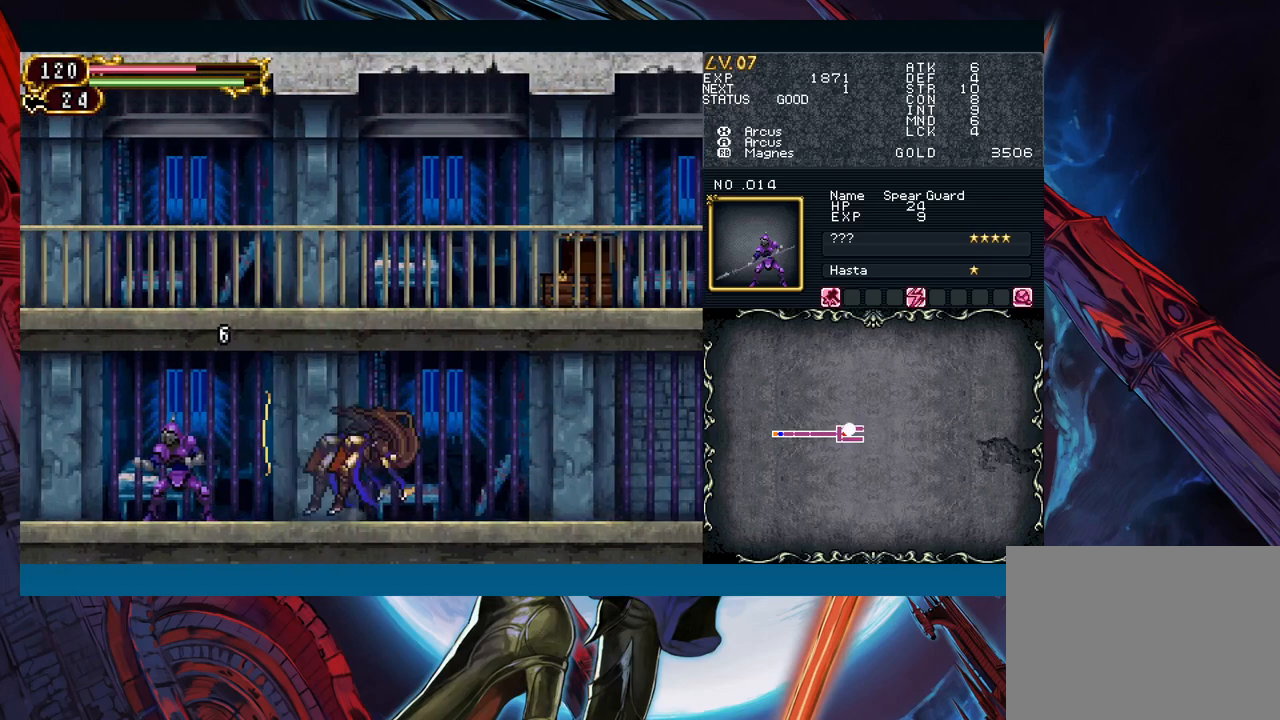
{"buttons": [], "left_stick": "left", "right_stick": "center"}
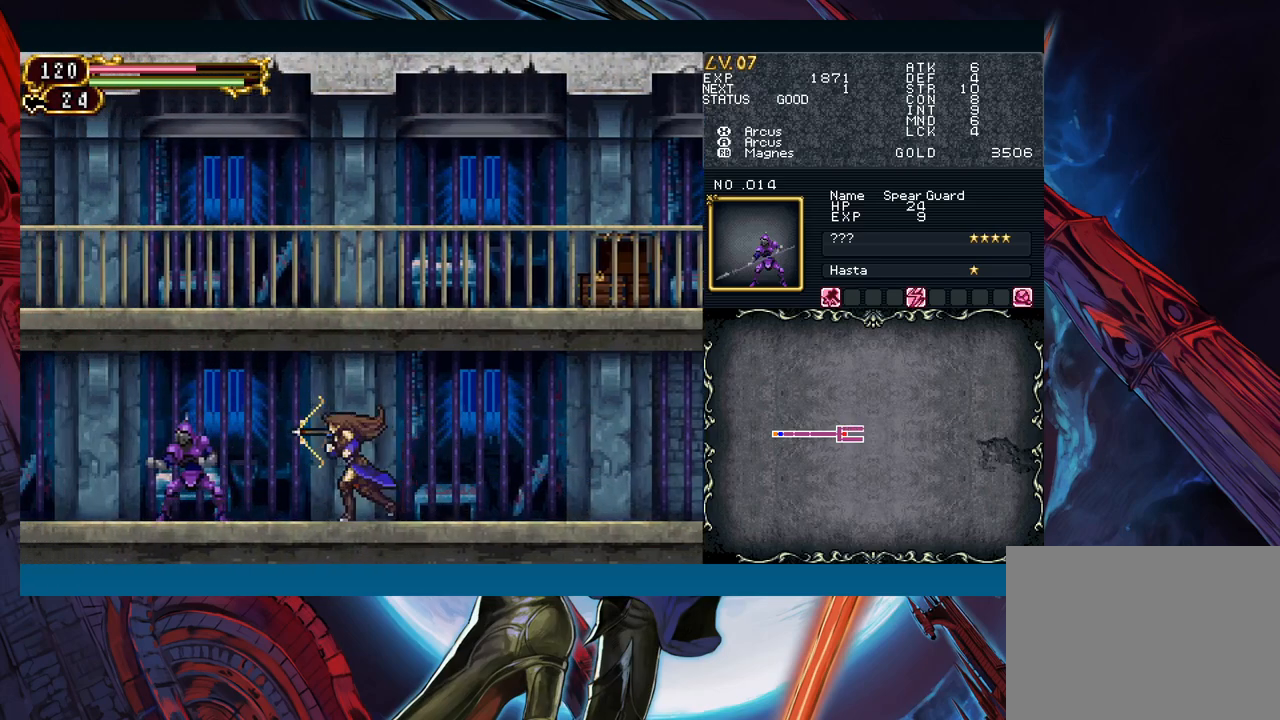
{"buttons": [], "left_stick": "left", "right_stick": "center", "events": []}
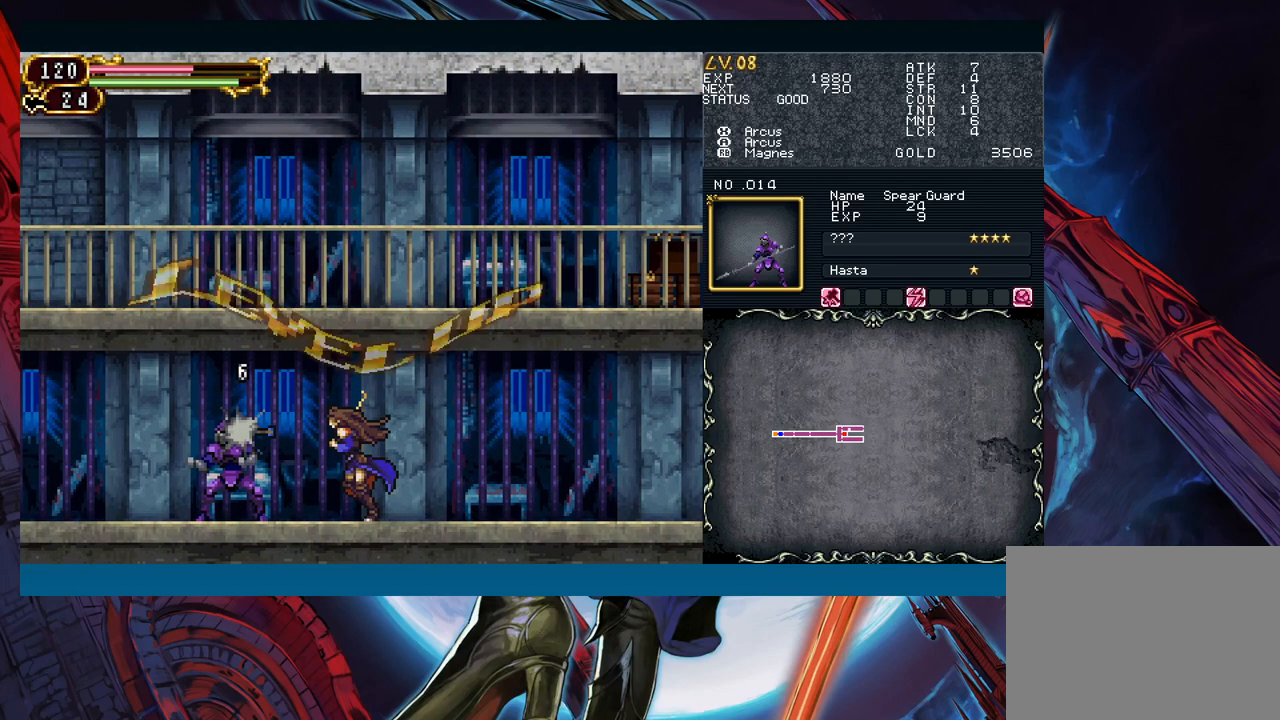
{"buttons": [], "left_stick": "left", "right_stick": "center", "events": []}
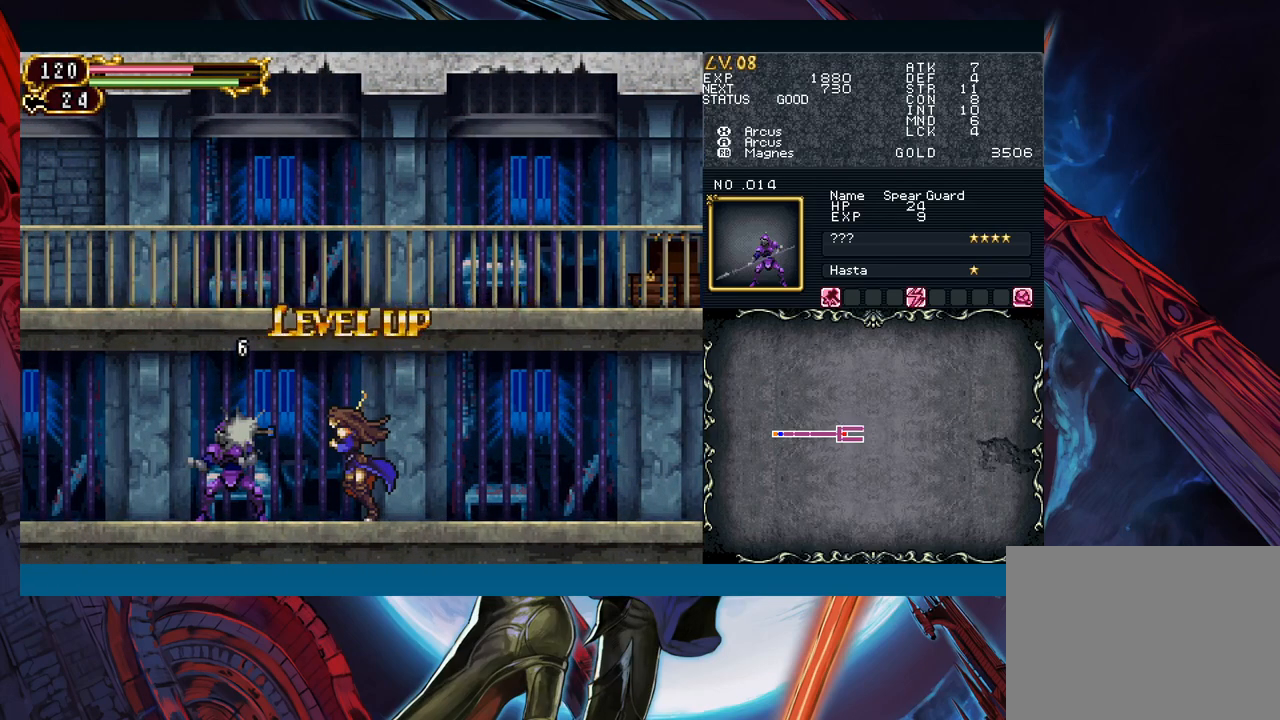
{"buttons": [], "left_stick": "center", "right_stick": "center", "events": [[233, "left_stick", "center"]]}
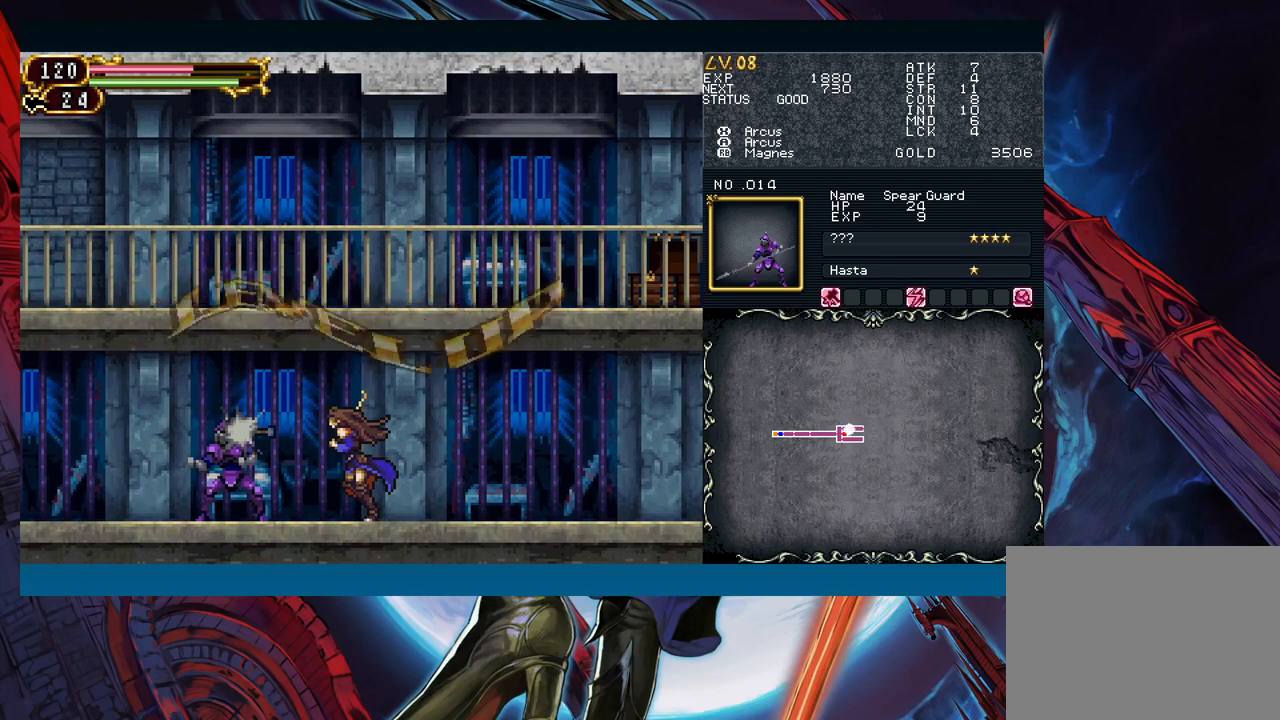
{"buttons": ["Y"], "left_stick": "center", "right_stick": "center"}
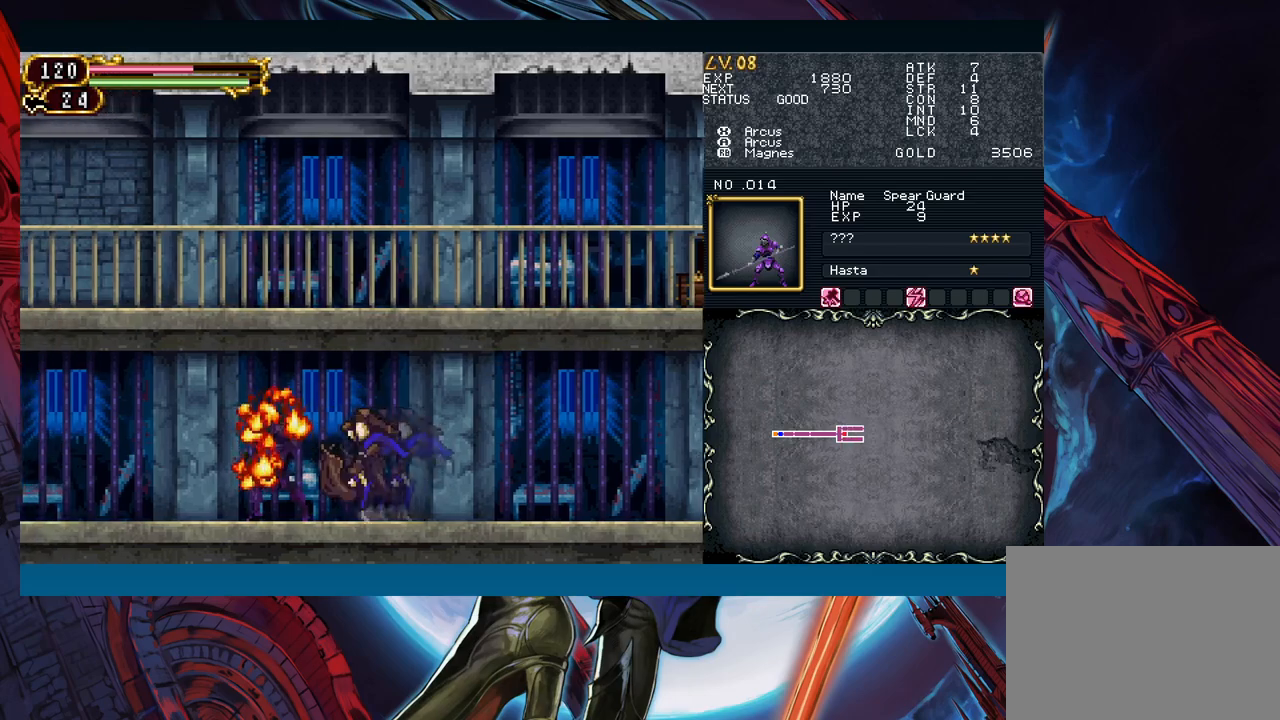
{"buttons": ["Y", "R1"], "left_stick": "center", "right_stick": "center", "events": [[67, "R1", "down"], [100, "R1", "up"], [133, "R1", "down"], [183, "R1", "up"], [217, "R1", "down"], [300, "R1", "up"], [333, "R1", "down"], [383, "R1", "up"], [433, "R1", "down"]]}
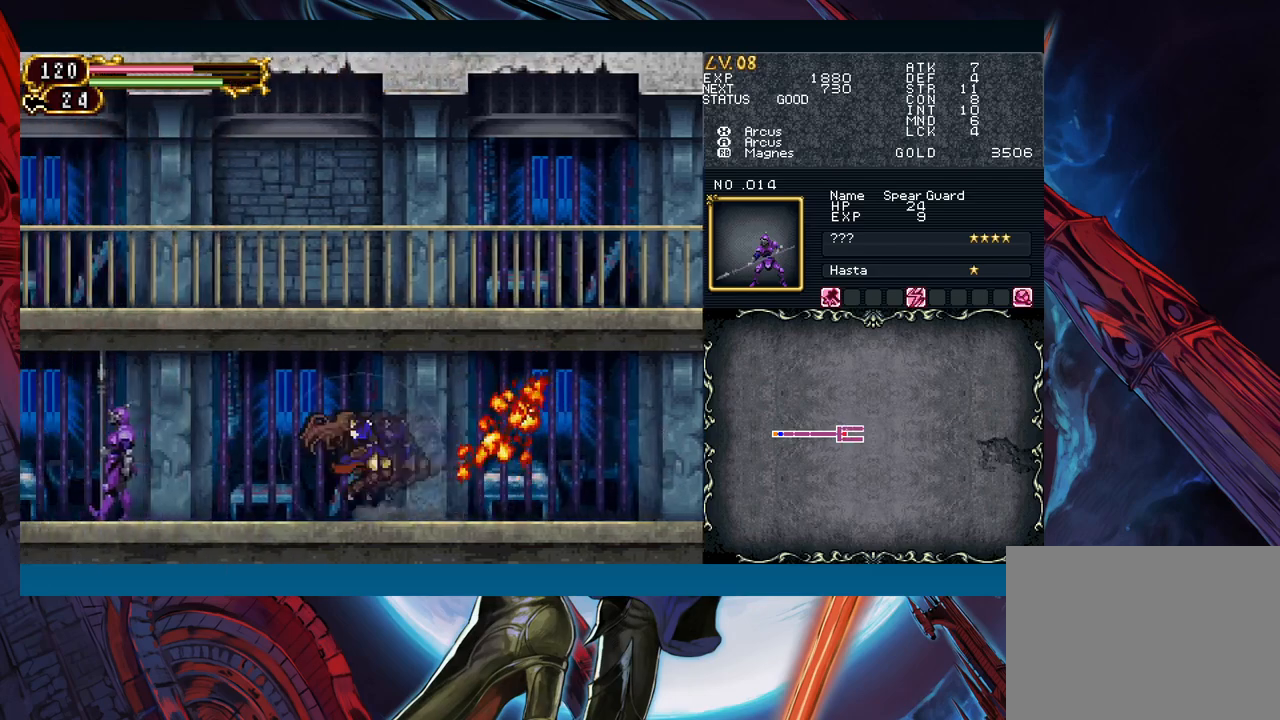
{"buttons": [], "left_stick": "down-right", "right_stick": "center"}
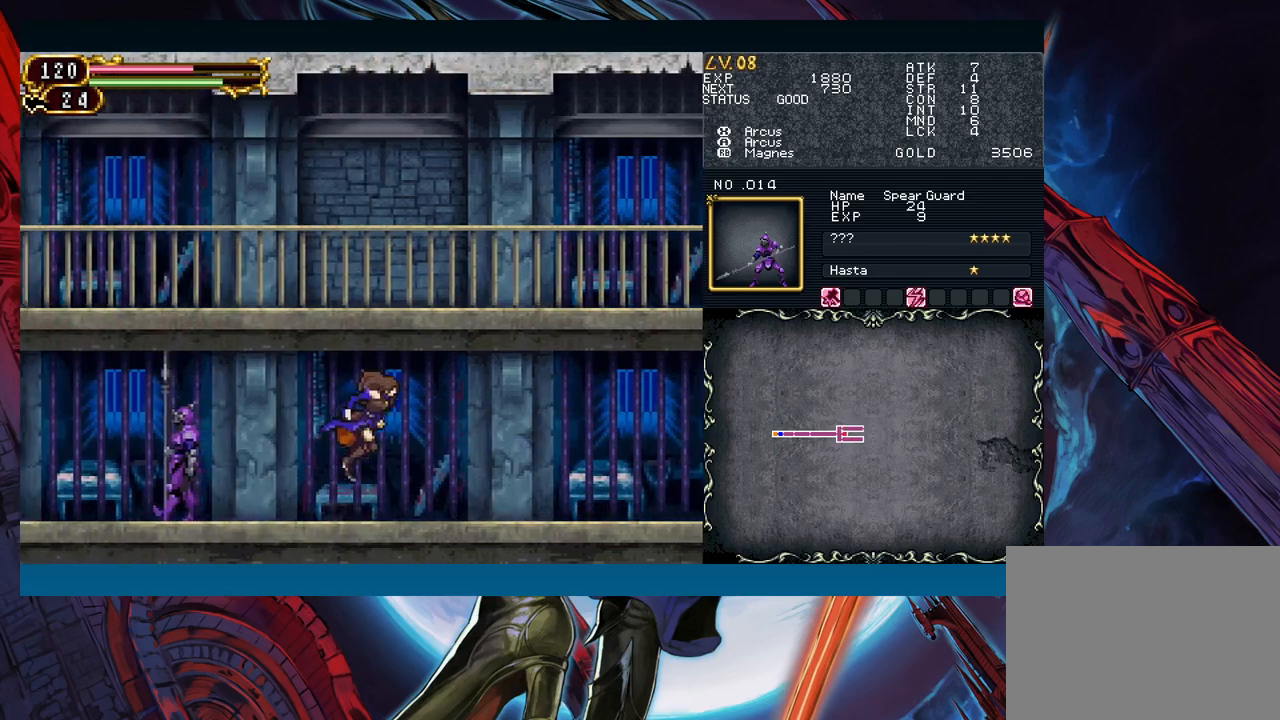
{"buttons": [], "left_stick": "center", "right_stick": "center", "events": [[150, "left_stick", "left"], [217, "X", "down"], [217, "left_stick", "center"], [267, "X", "up"], [333, "A", "down"], [417, "A", "up"]]}
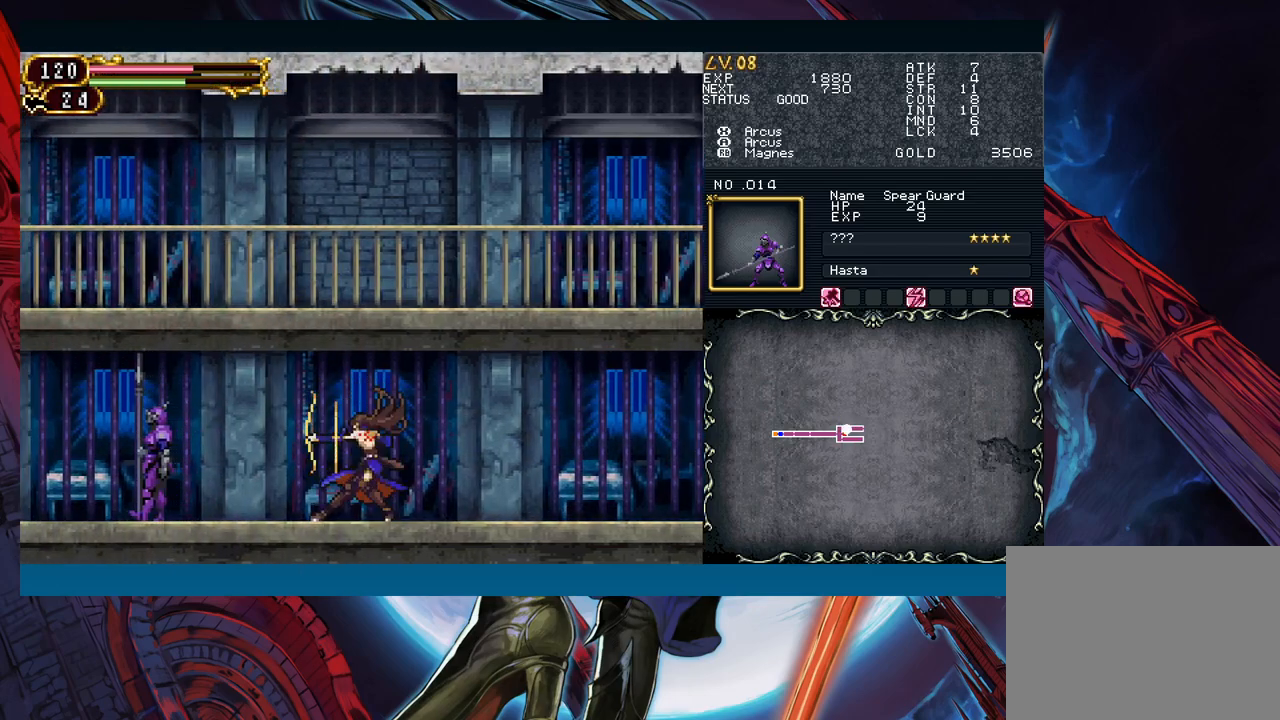
{"buttons": [], "left_stick": "down", "right_stick": "center", "events": [[17, "X", "down"], [50, "X", "up"], [167, "A", "down"], [267, "A", "up"], [317, "X", "down"], [417, "X", "up"], [500, "left_stick", "down"]]}
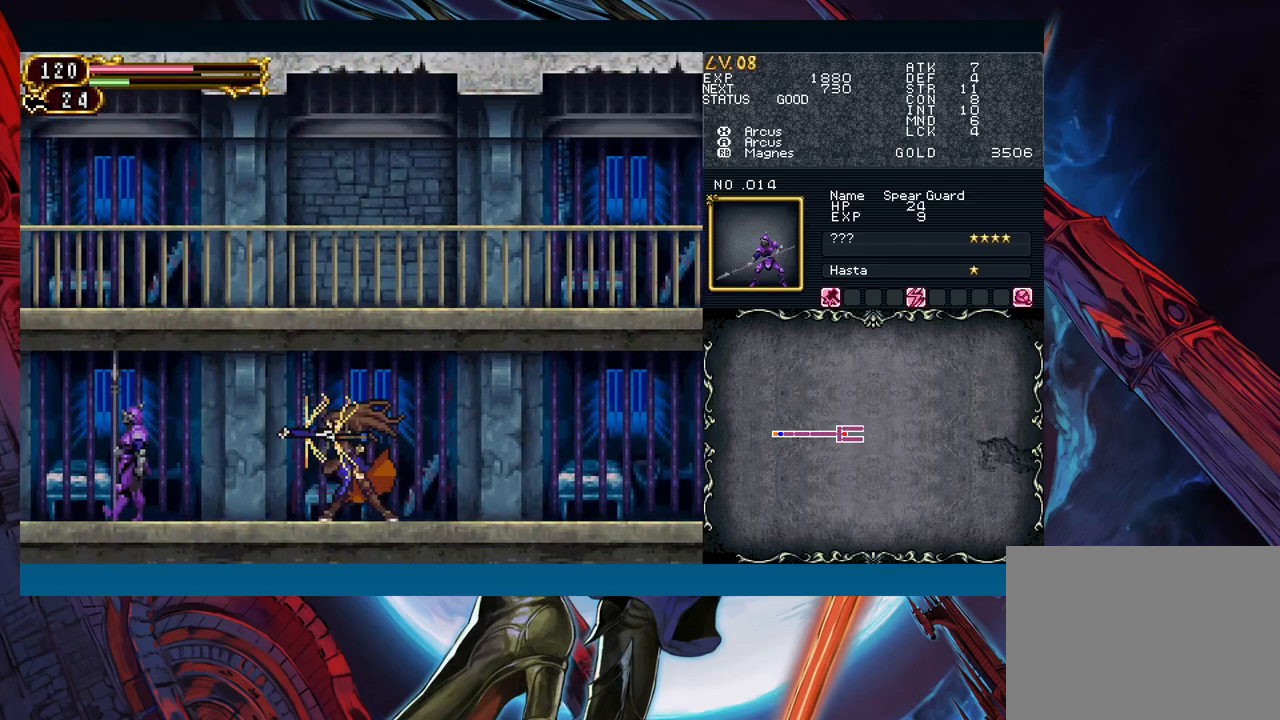
{"buttons": [], "left_stick": "left", "right_stick": "center", "events": [[117, "left_stick", "down-left"], [333, "left_stick", "left"]]}
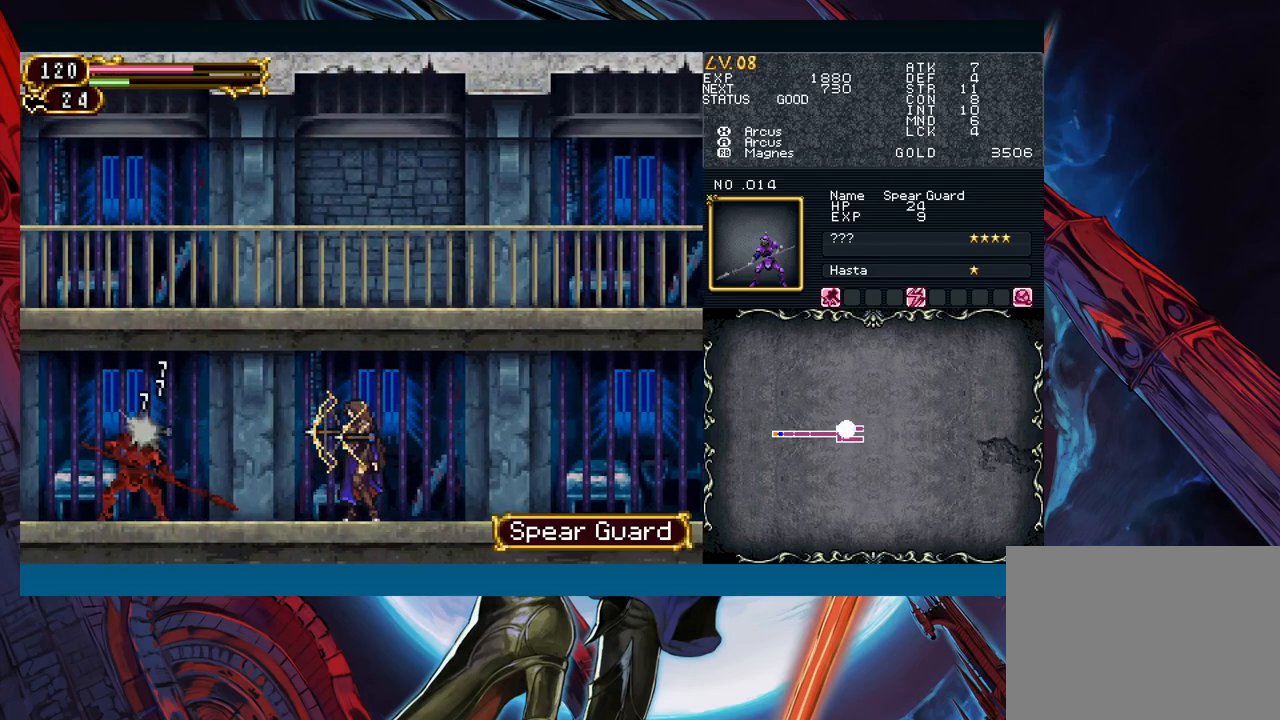
{"buttons": [], "left_stick": "center", "right_stick": "center", "events": [[317, "left_stick", "right"], [400, "R1", "down"], [417, "left_stick", "center"], [467, "R1", "up"]]}
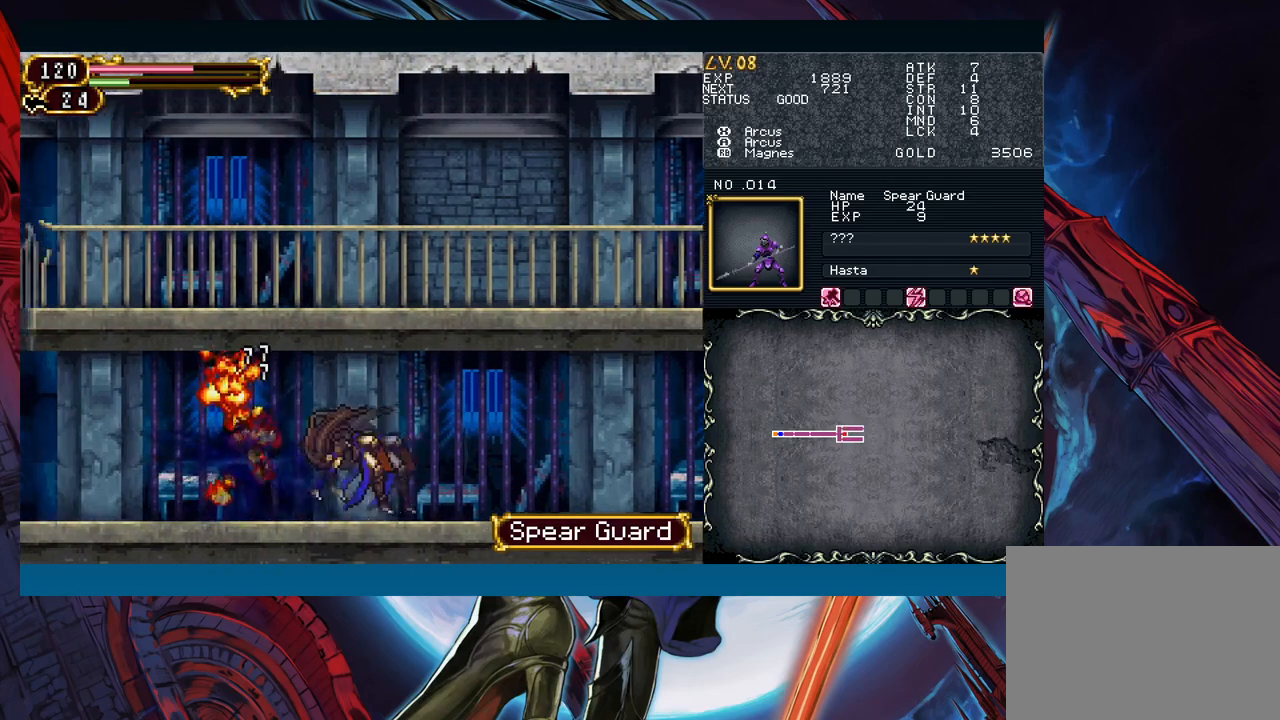
{"buttons": [], "left_stick": "center", "right_stick": "center", "events": [[33, "R1", "down"], [83, "R1", "up"]]}
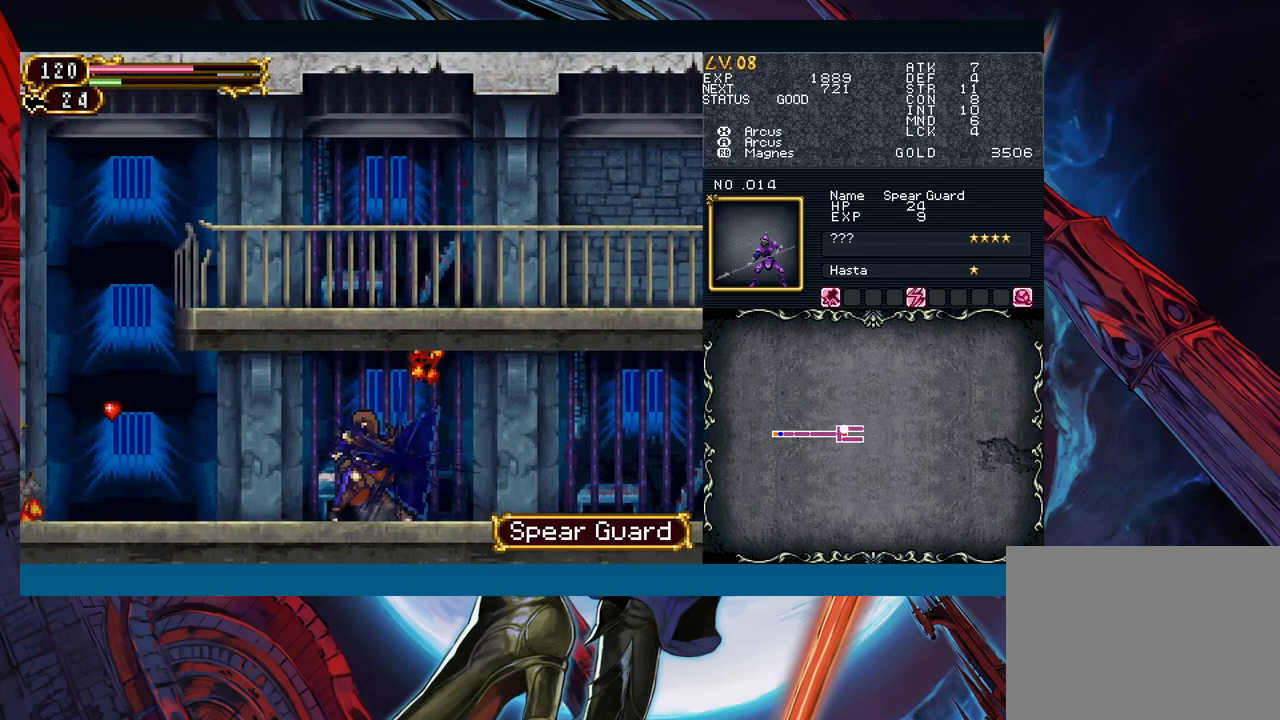
{"buttons": [], "left_stick": "left", "right_stick": "center", "events": [[17, "left_stick", "down"], [133, "left_stick", "left"], [333, "left_stick", "right"], [433, "left_stick", "left"]]}
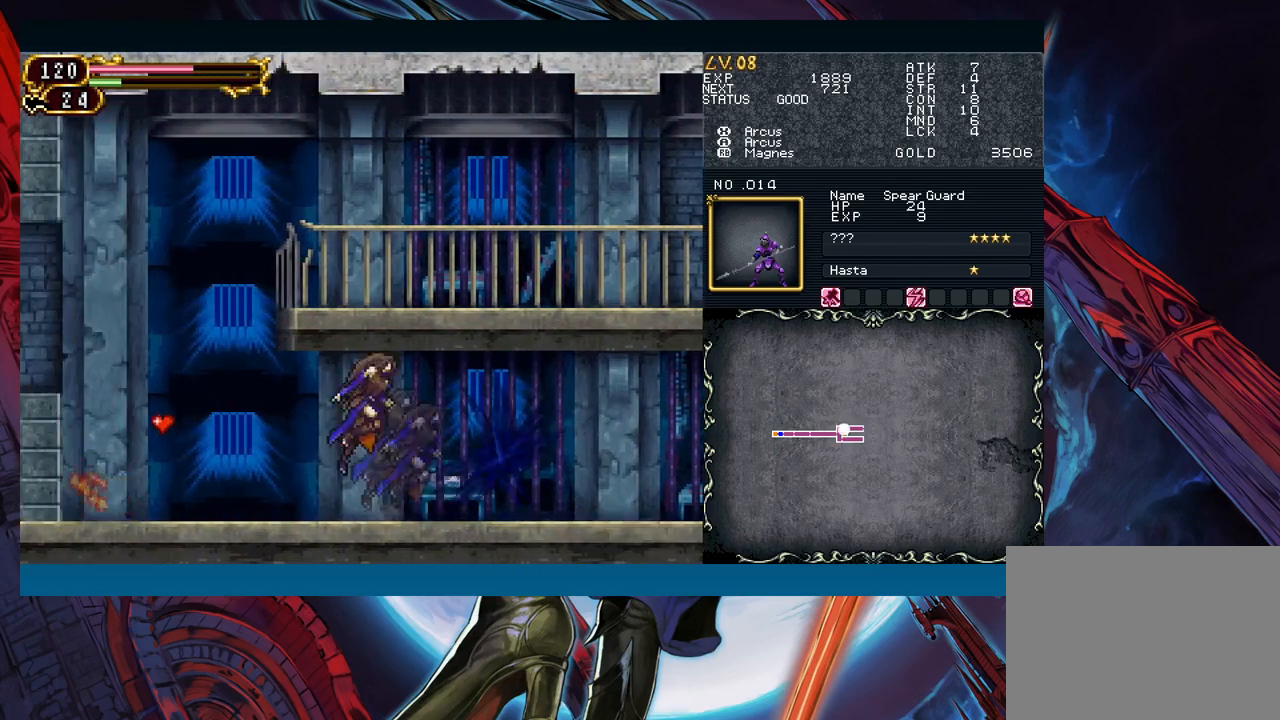
{"buttons": [], "left_stick": "left", "right_stick": "center", "events": [[233, "left_stick", "right"], [333, "left_stick", "left"]]}
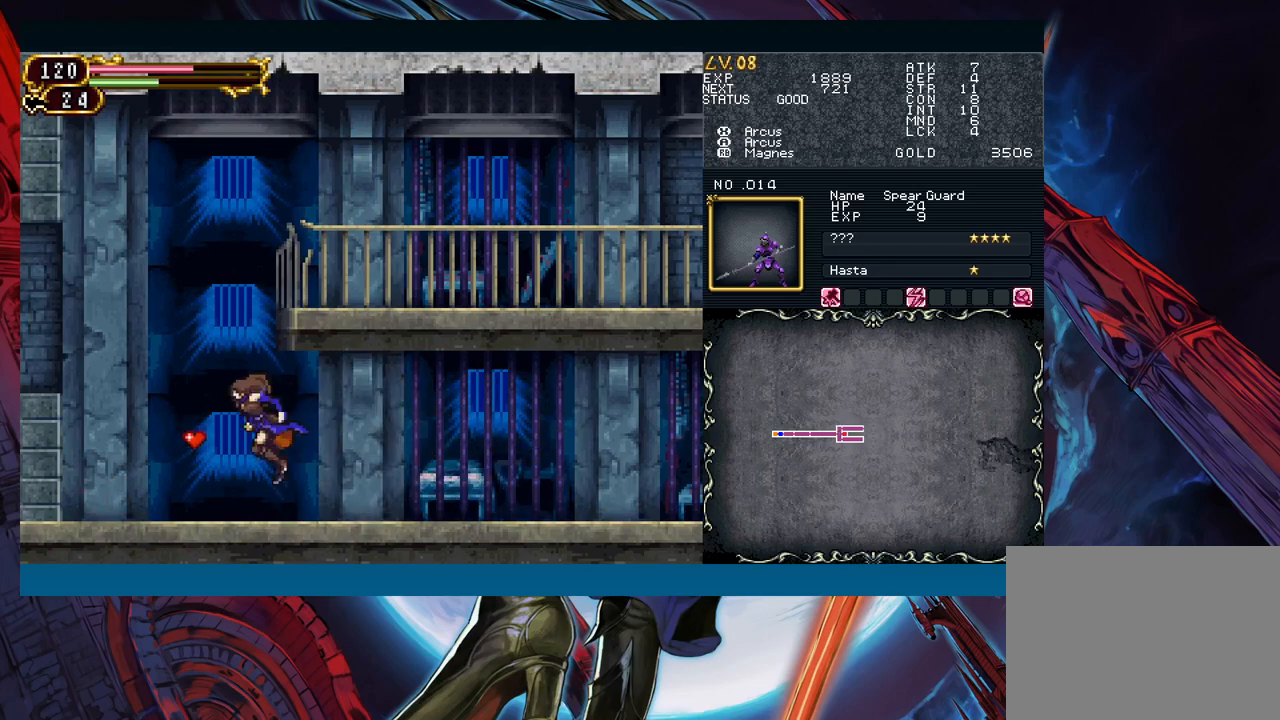
{"buttons": ["Y", "R1"], "left_stick": "center", "right_stick": "center"}
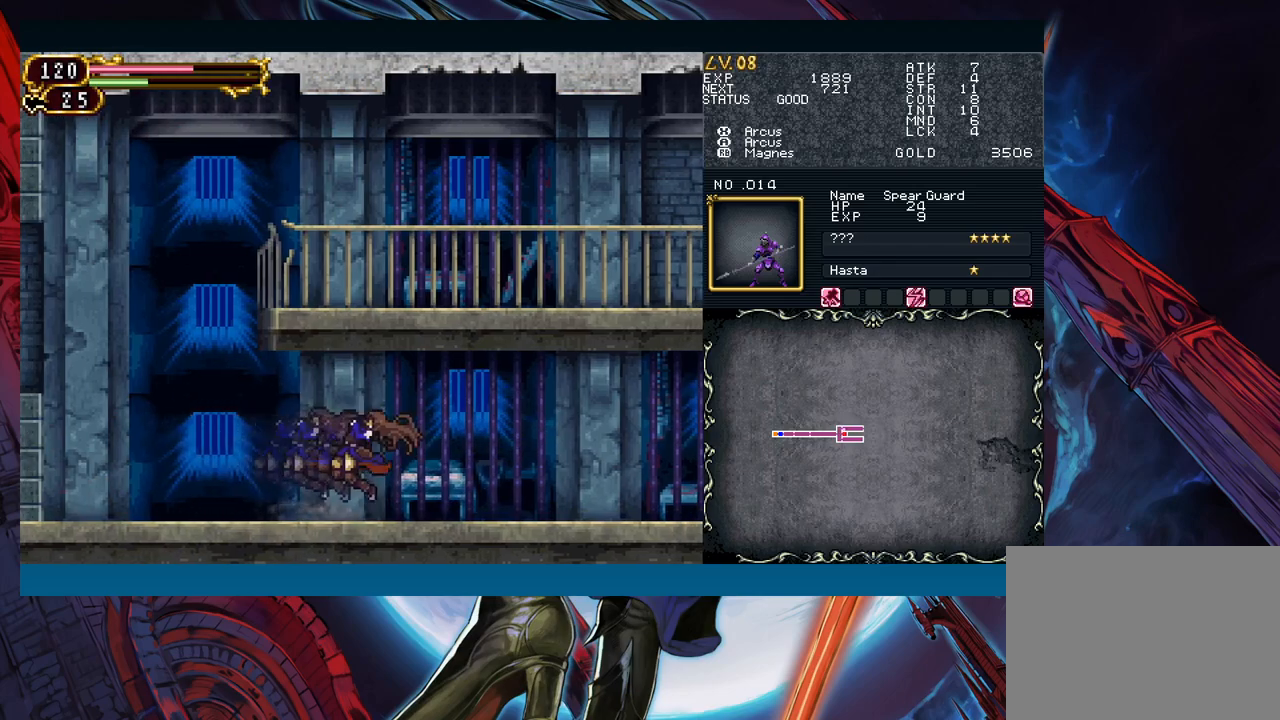
{"buttons": ["Y", "R1"], "left_stick": "center", "right_stick": "center", "events": [[17, "R1", "up"], [50, "R1", "down"], [83, "R1", "up"], [167, "R1", "down"], [233, "R1", "up"], [267, "R1", "down"], [333, "R1", "up"], [350, "R1", "down"], [400, "R1", "up"], [467, "R1", "down"]]}
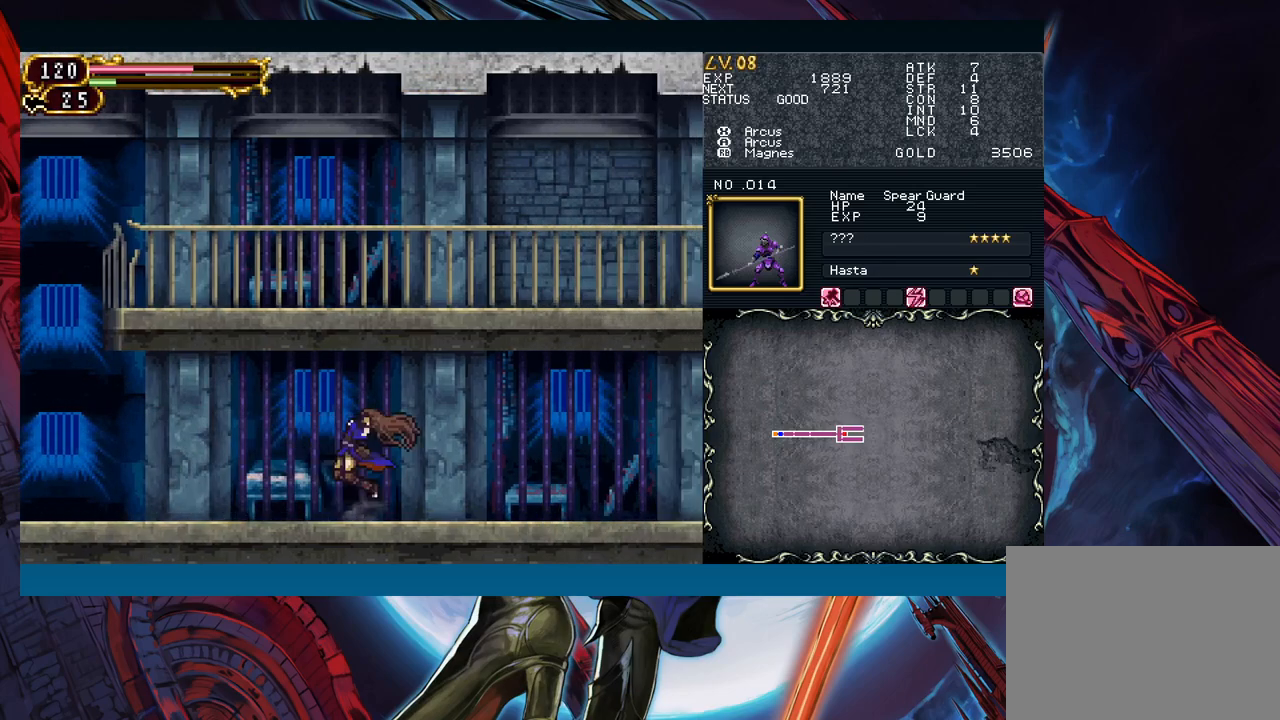
{"buttons": [], "left_stick": "center", "right_stick": "center"}
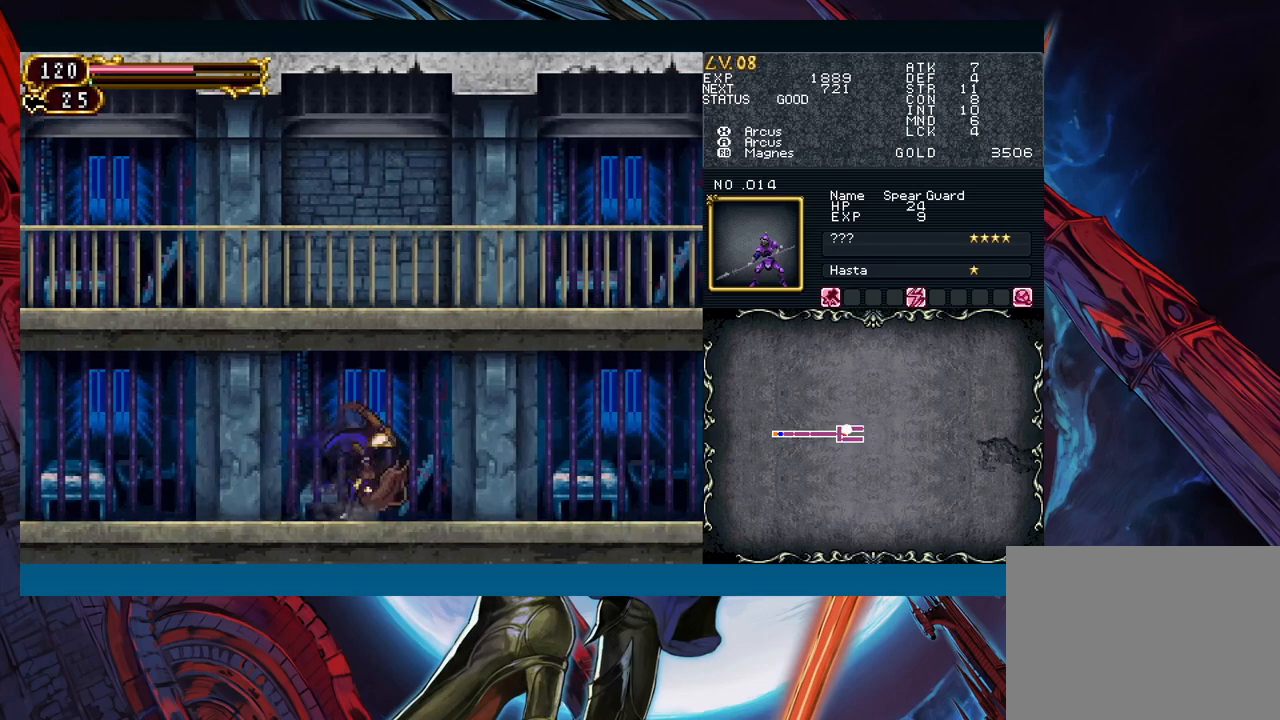
{"buttons": [], "left_stick": "right", "right_stick": "center", "events": [[33, "left_stick", "right"], [383, "left_stick", "left"], [483, "left_stick", "right"]]}
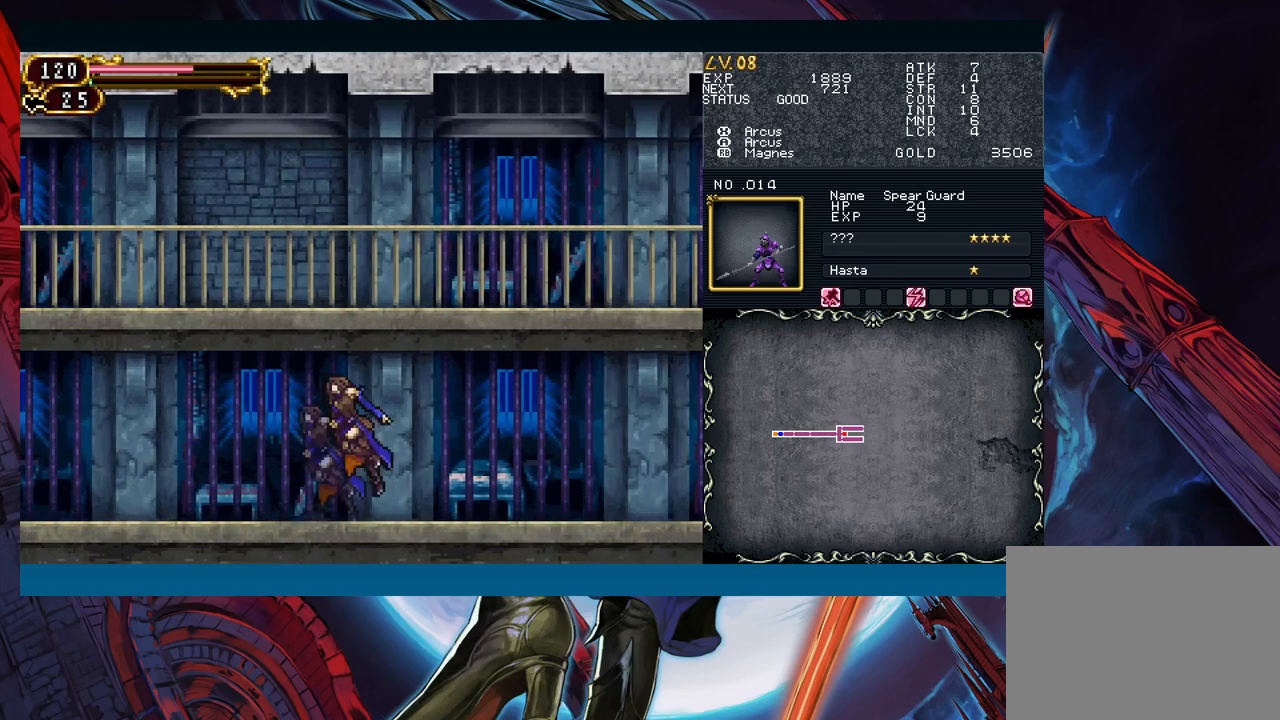
{"buttons": ["Y"], "left_stick": "left", "right_stick": "center"}
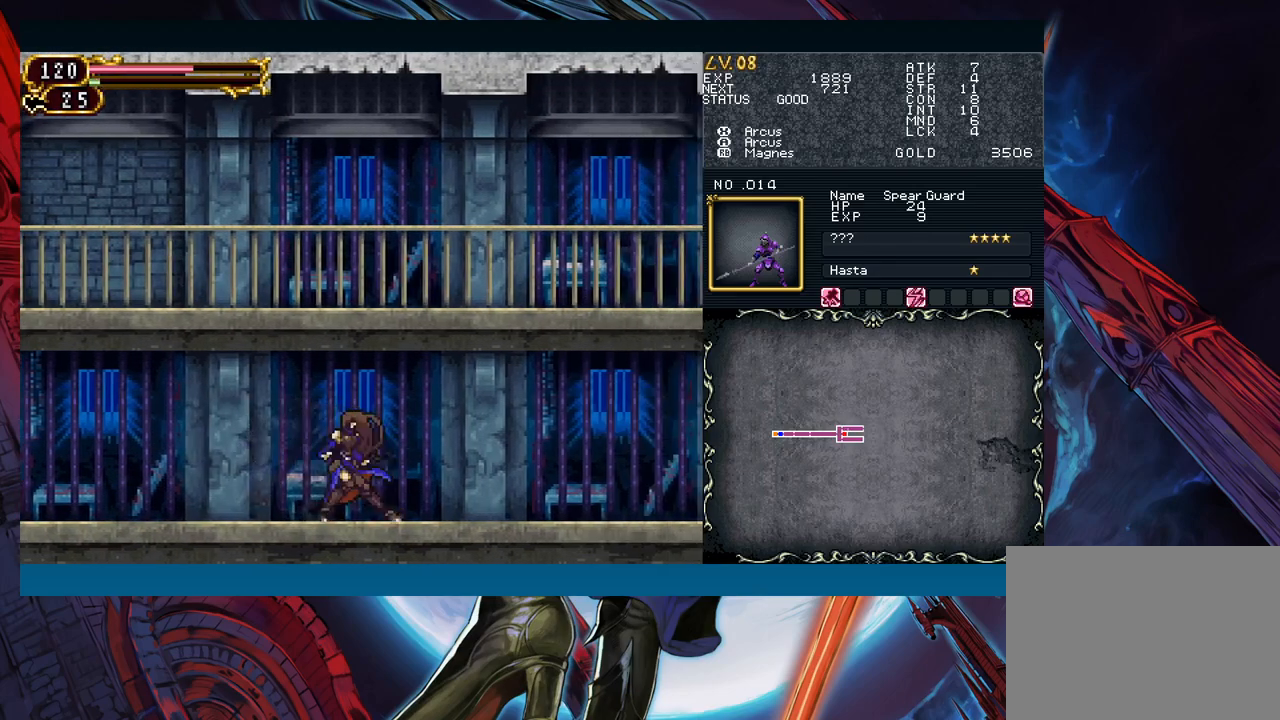
{"buttons": [], "left_stick": "down-right", "right_stick": "center"}
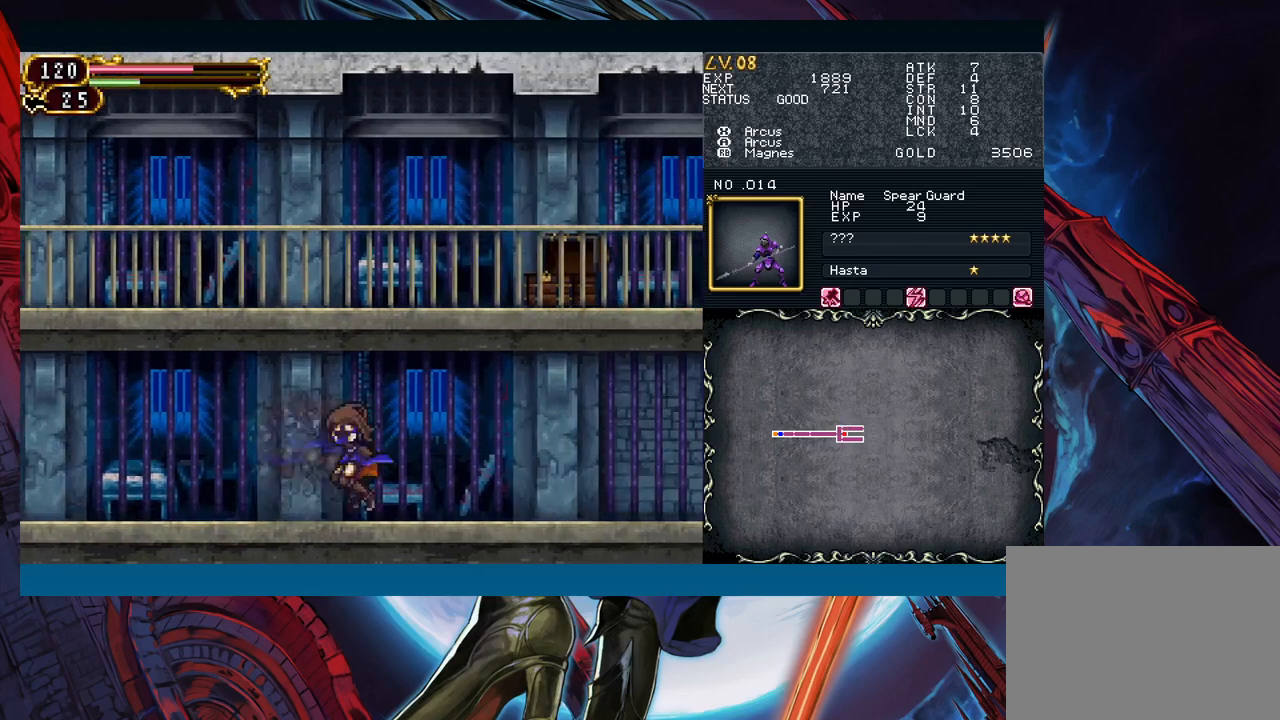
{"buttons": [], "left_stick": "right", "right_stick": "center", "events": [[33, "left_stick", "left"], [133, "left_stick", "down-right"], [333, "left_stick", "left"], [417, "left_stick", "right"]]}
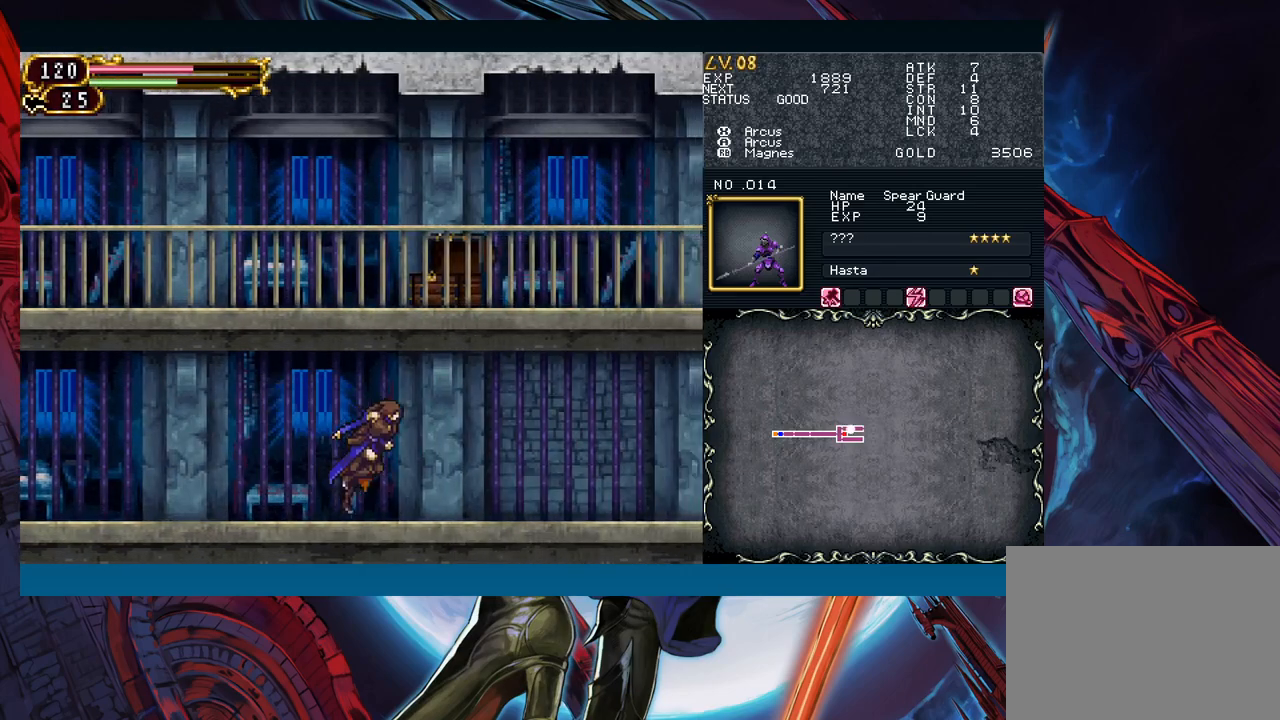
{"buttons": [], "left_stick": "down-right", "right_stick": "center", "events": [[117, "left_stick", "left"], [200, "left_stick", "down-right"], [383, "left_stick", "left"], [483, "left_stick", "down-right"]]}
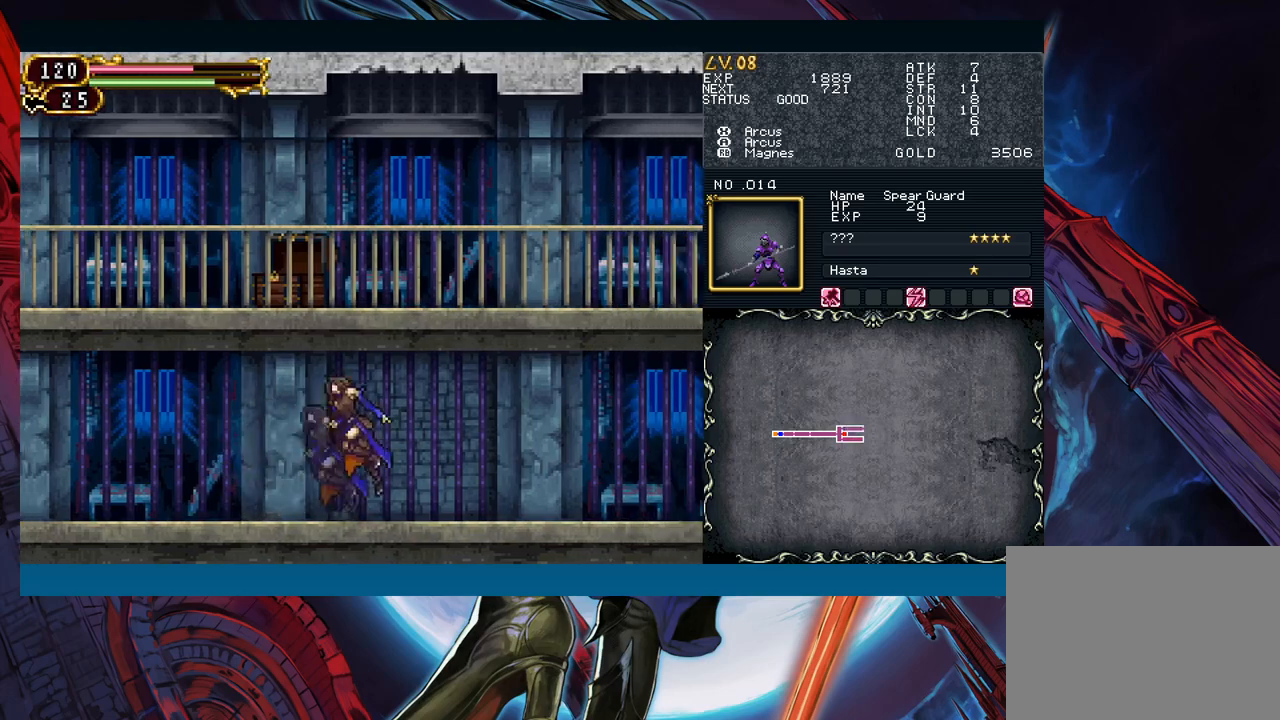
{"buttons": [], "left_stick": "left", "right_stick": "center", "events": [[183, "left_stick", "left"], [300, "left_stick", "down-right"], [433, "left_stick", "left"]]}